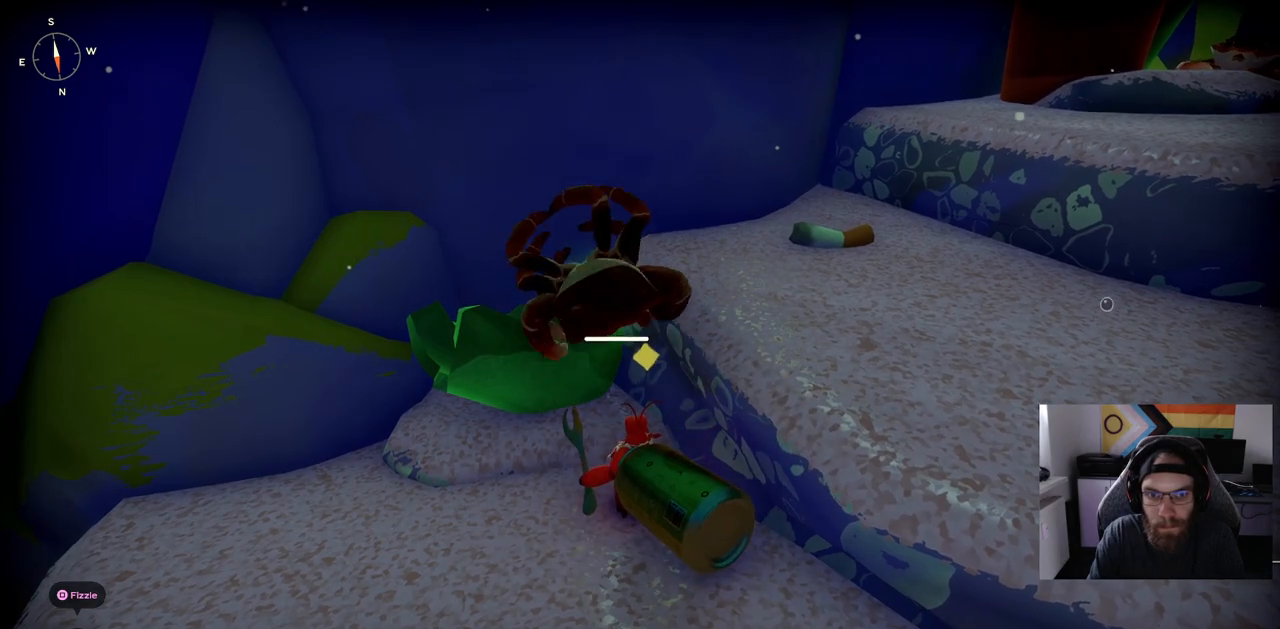
Gameplay with a controller (PlayStation layout); each line is a JSON object with the inputs held at the frame after it. "events" lists button and stick changes between this image and that frame as [ms after this image, input, new state], when the widget could be followed in between.
{"buttons": [], "left_stick": "center", "right_stick": "center", "events": [[17, "left_stick", "up"], [350, "left_stick", "center"]]}
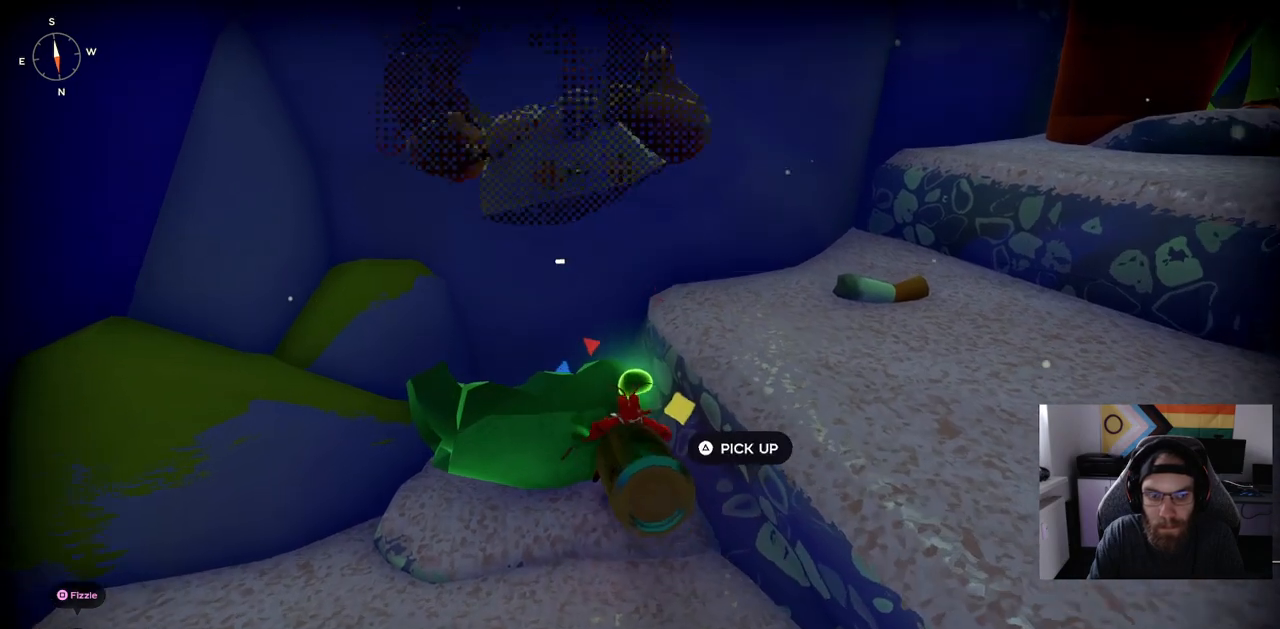
{"buttons": [], "left_stick": "center", "right_stick": "center", "events": []}
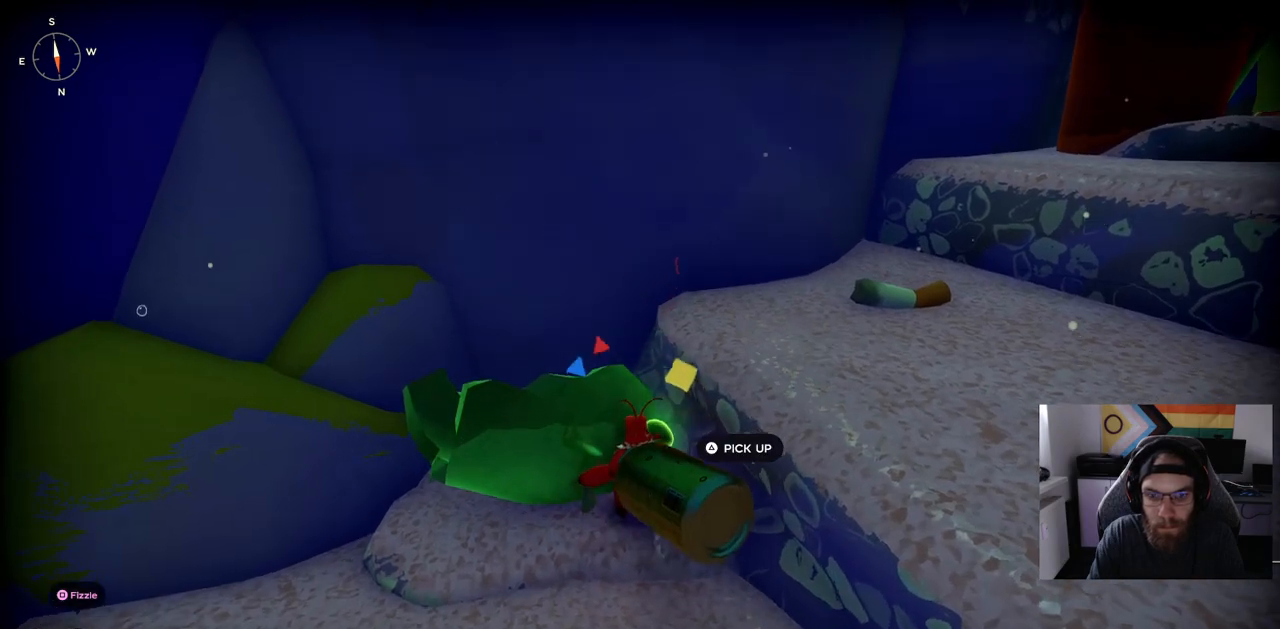
{"buttons": [], "left_stick": "center", "right_stick": "center", "events": [[267, "TRIANGLE", "down"], [400, "TRIANGLE", "up"]]}
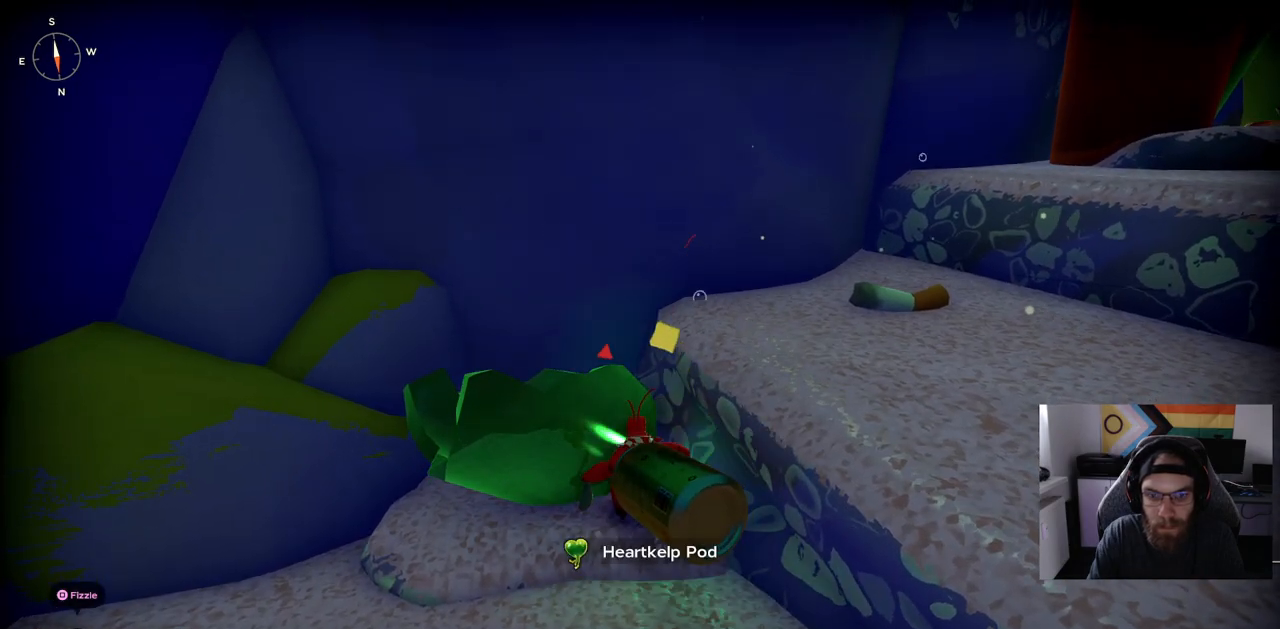
{"buttons": [], "left_stick": "down-left", "right_stick": "center", "events": [[200, "left_stick", "down-left"]]}
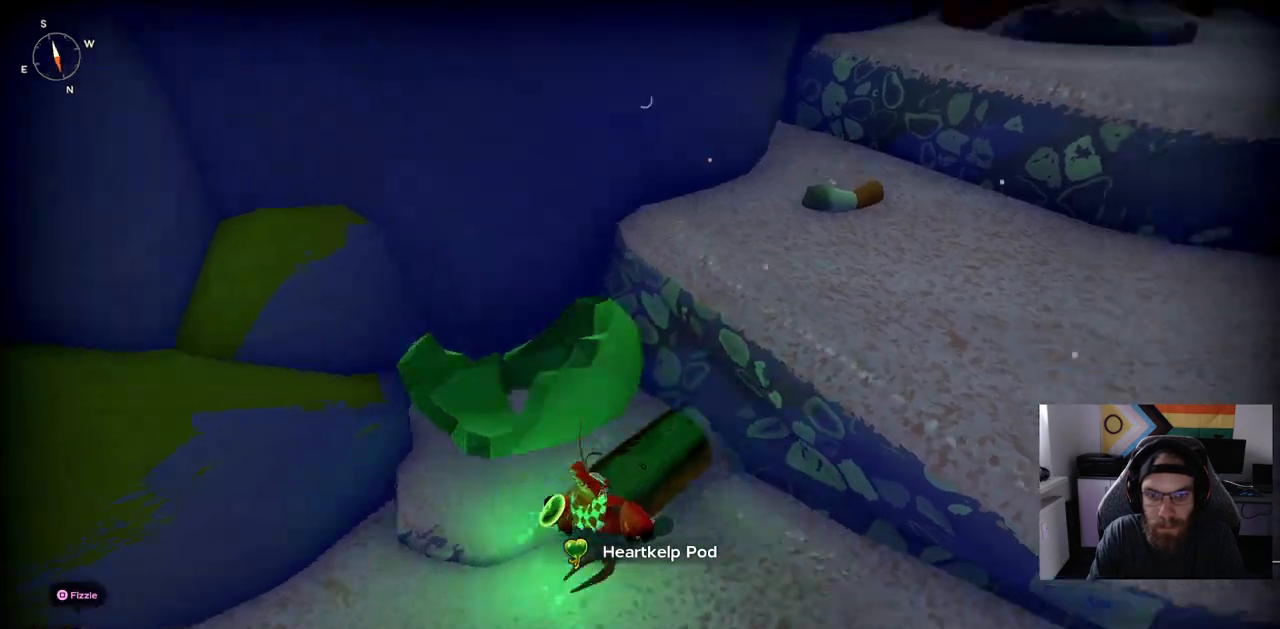
{"buttons": [], "left_stick": "center", "right_stick": "center", "events": [[250, "left_stick", "center"]]}
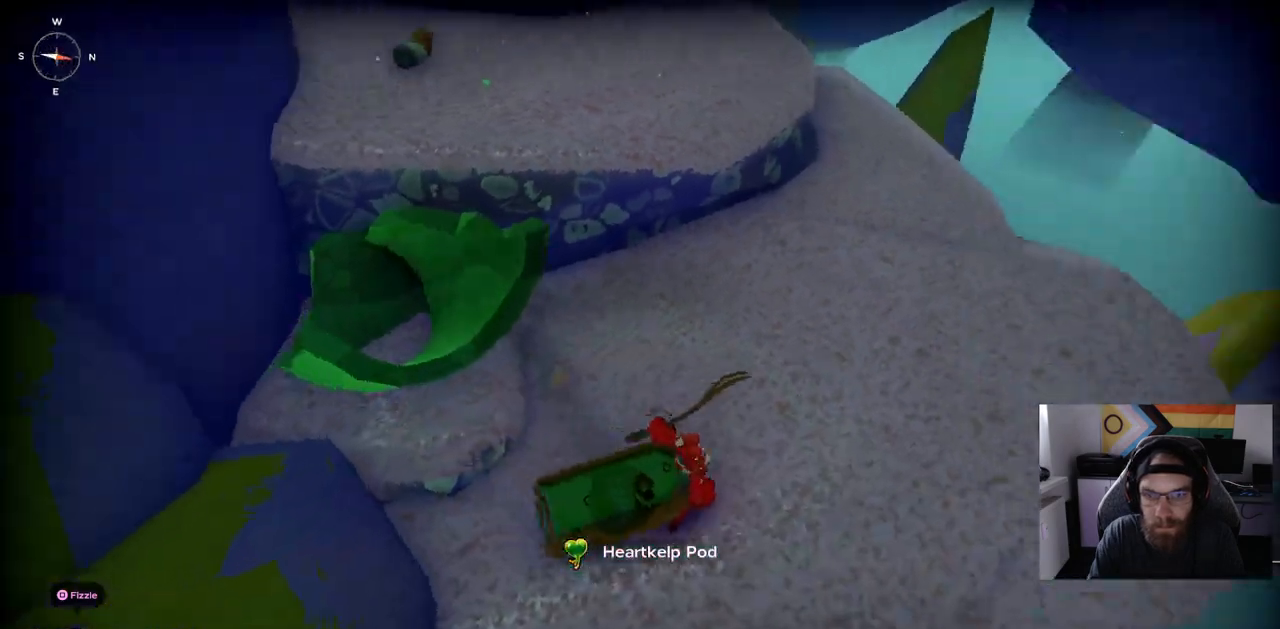
{"buttons": [], "left_stick": "up-right", "right_stick": "up", "events": [[167, "left_stick", "up-right"], [483, "right_stick", "up"]]}
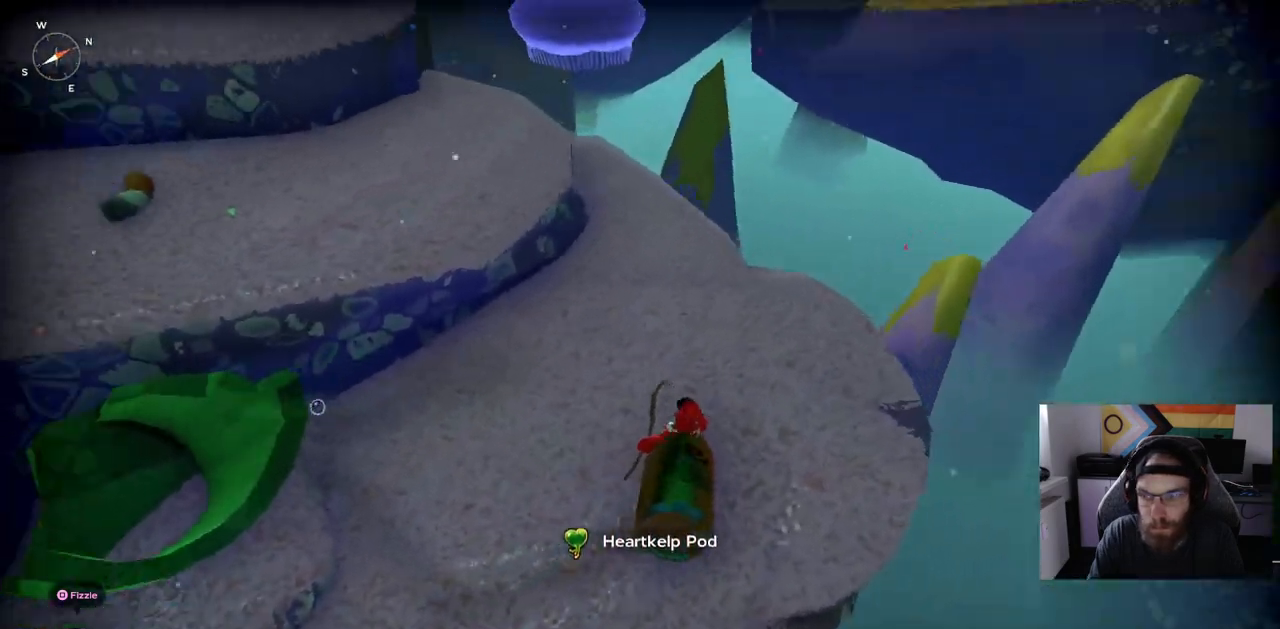
{"buttons": ["CROSS"], "left_stick": "up-left", "right_stick": "up-left", "events": [[117, "left_stick", "up"], [117, "right_stick", "up-left"], [267, "left_stick", "up-left"], [450, "CROSS", "down"]]}
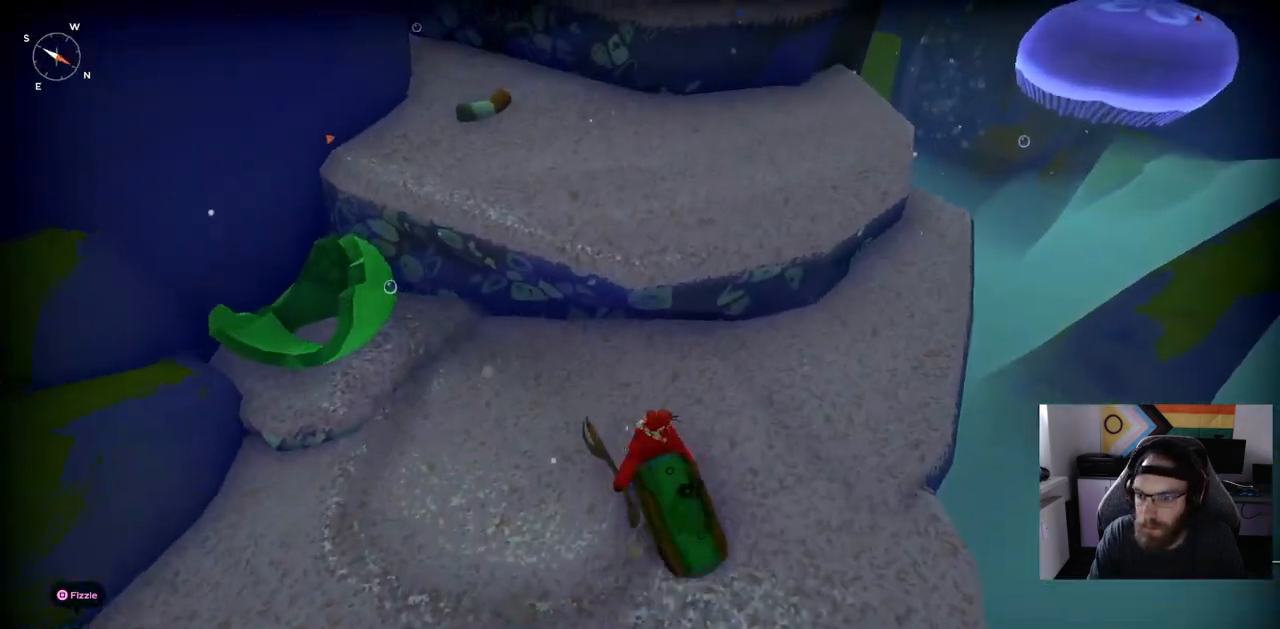
{"buttons": [], "left_stick": "up-left", "right_stick": "up-left", "events": [[67, "CROSS", "up"], [167, "CROSS", "down"], [333, "CROSS", "up"]]}
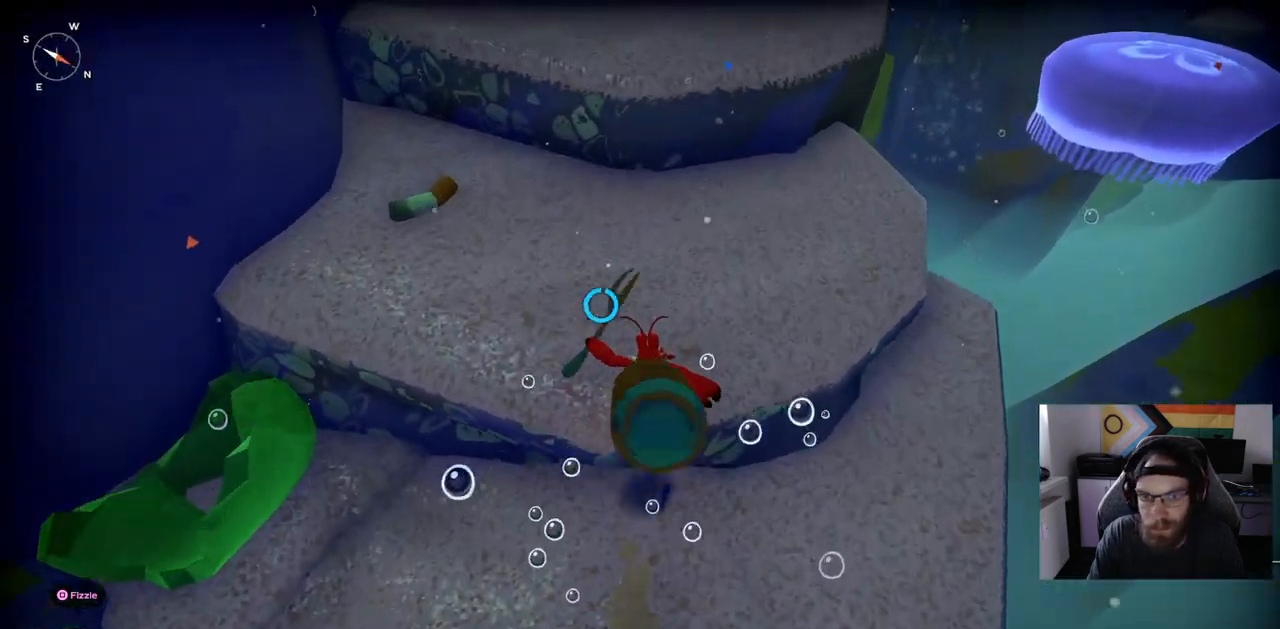
{"buttons": [], "left_stick": "up", "right_stick": "center", "events": [[300, "left_stick", "up"], [300, "right_stick", "center"]]}
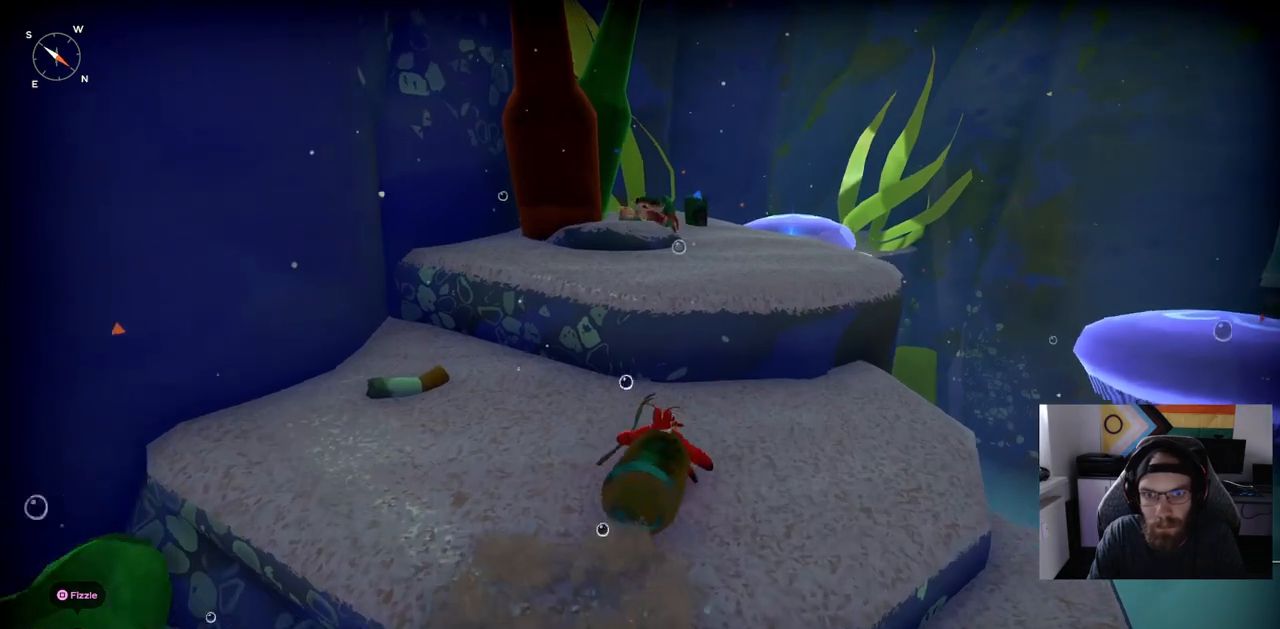
{"buttons": [], "left_stick": "up", "right_stick": "center", "events": [[233, "CROSS", "down"], [400, "CROSS", "up"]]}
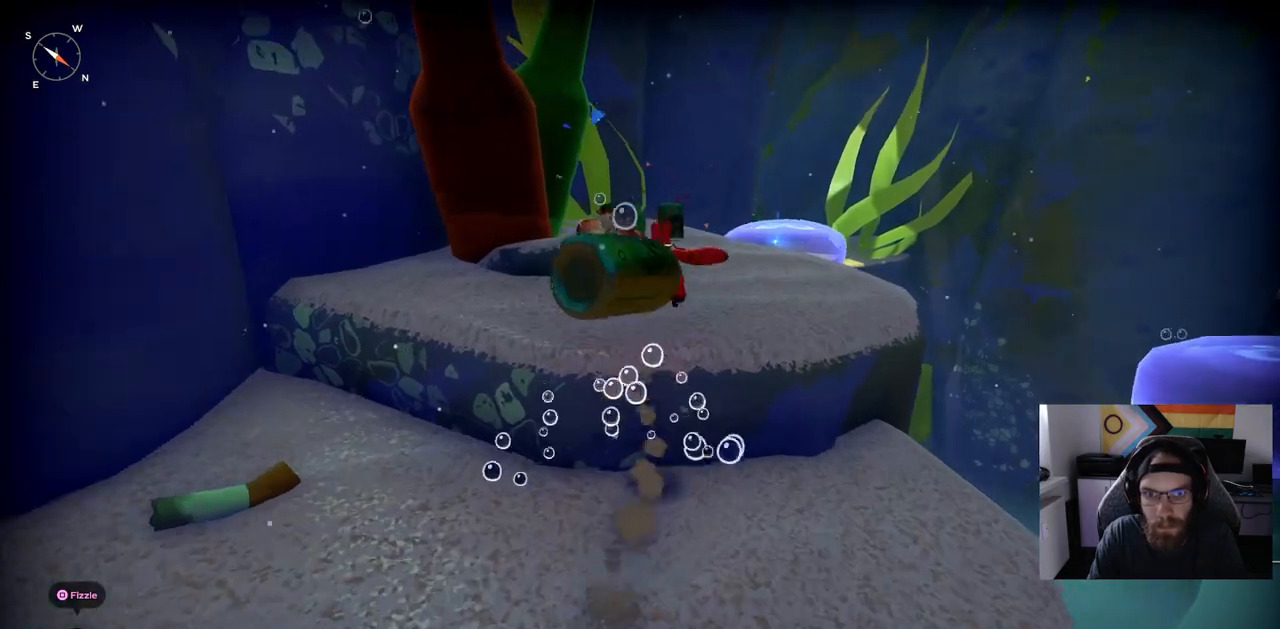
{"buttons": ["R1"], "left_stick": "up", "right_stick": "center", "events": [[417, "R1", "down"]]}
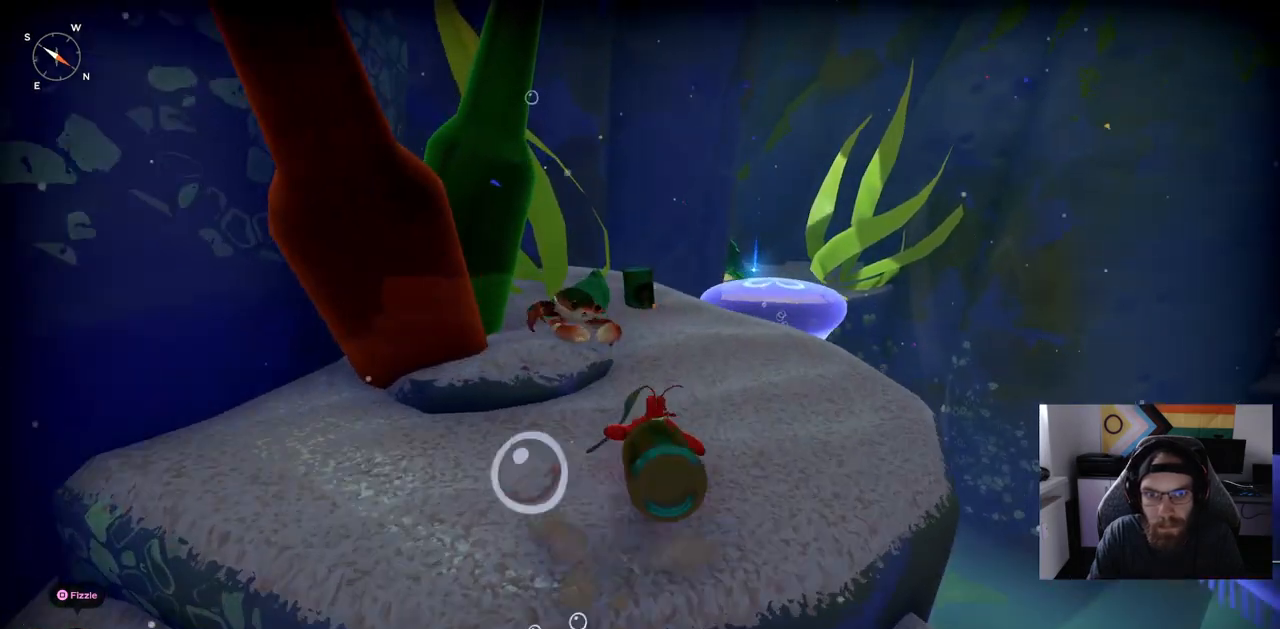
{"buttons": ["R1"], "left_stick": "up", "right_stick": "down-left", "events": [[500, "right_stick", "down-left"]]}
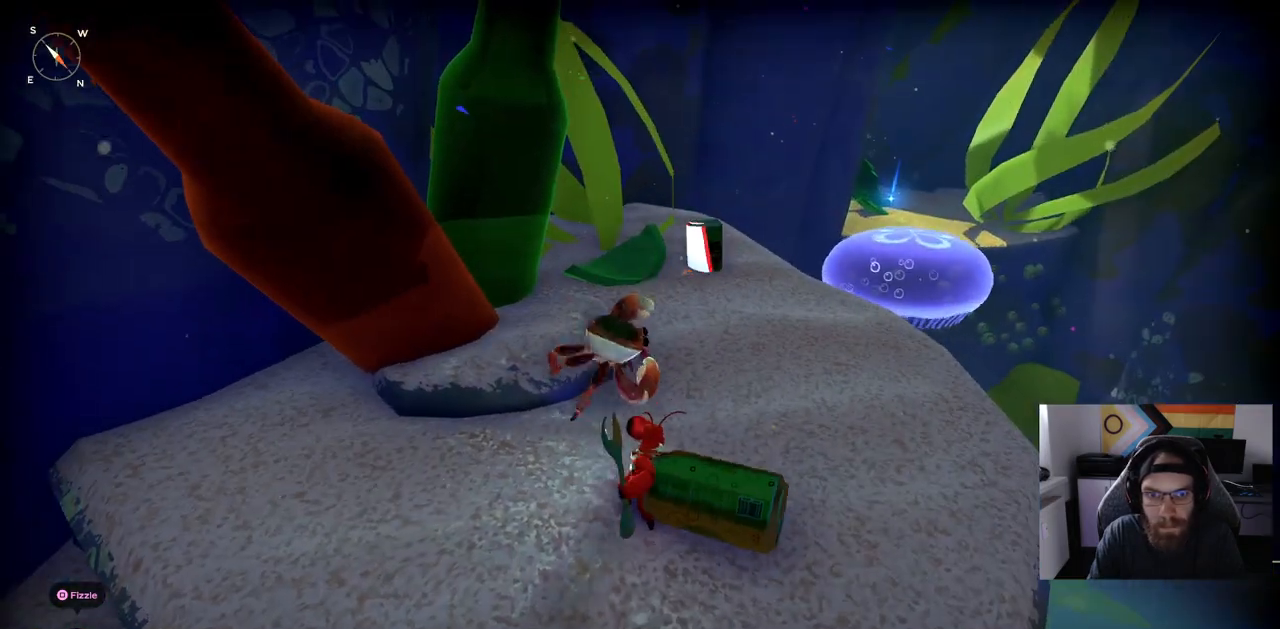
{"buttons": ["R1"], "left_stick": "up", "right_stick": "down-left", "events": []}
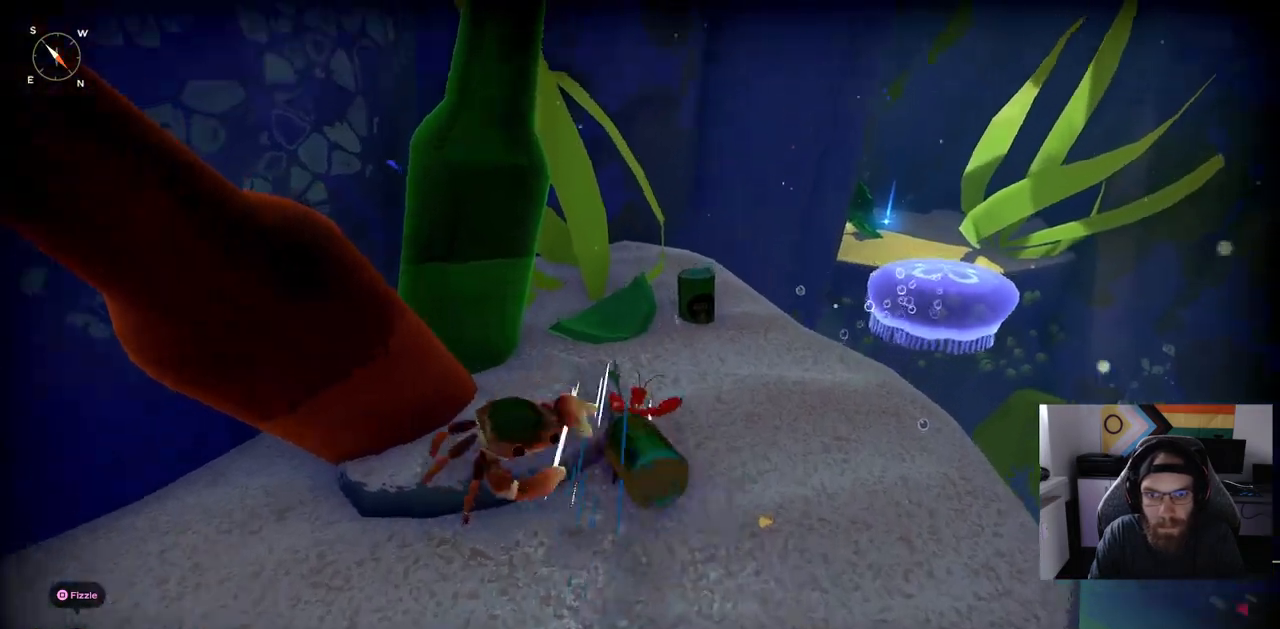
{"buttons": [], "left_stick": "up", "right_stick": "down-left", "events": [[217, "R1", "up"]]}
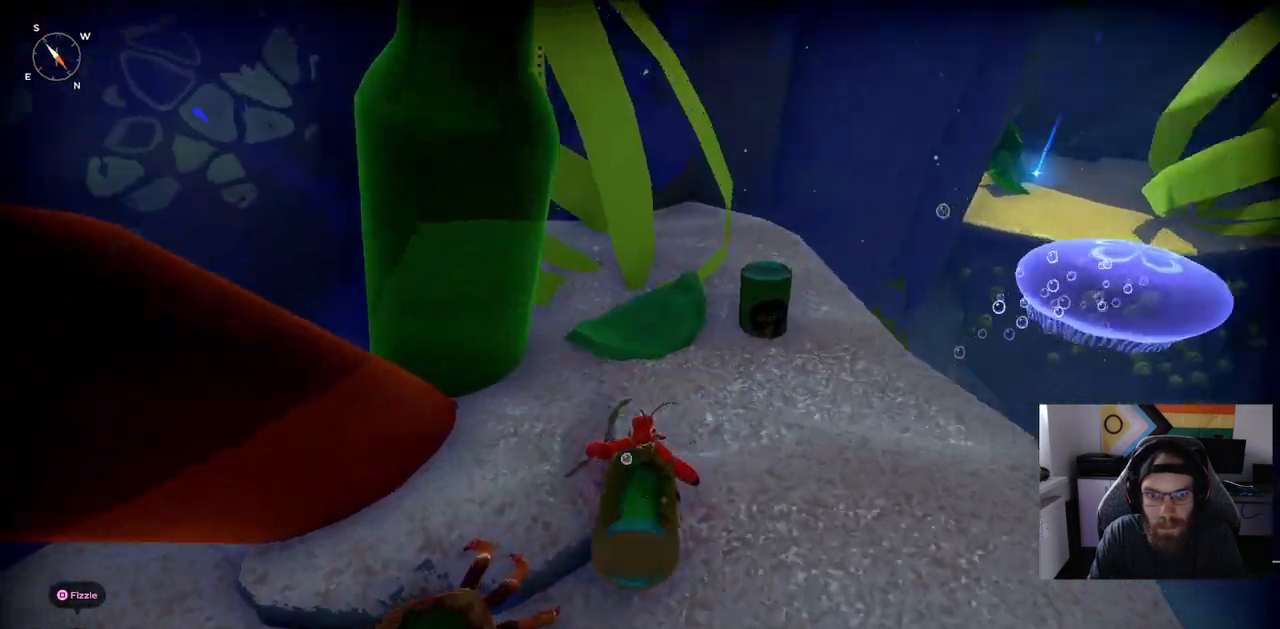
{"buttons": [], "left_stick": "up", "right_stick": "down-left", "events": [[117, "right_stick", "center"], [200, "right_stick", "down-left"], [233, "R1", "down"], [367, "R1", "up"]]}
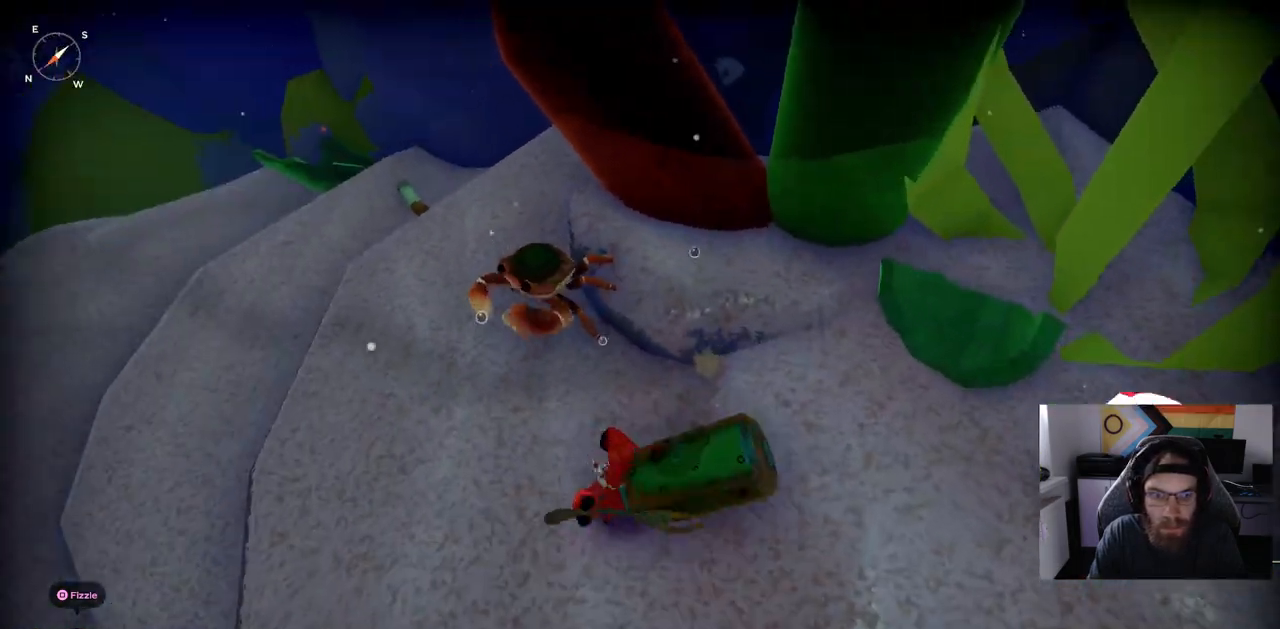
{"buttons": ["R1"], "left_stick": "up", "right_stick": "center", "events": [[117, "right_stick", "center"], [367, "R1", "down"]]}
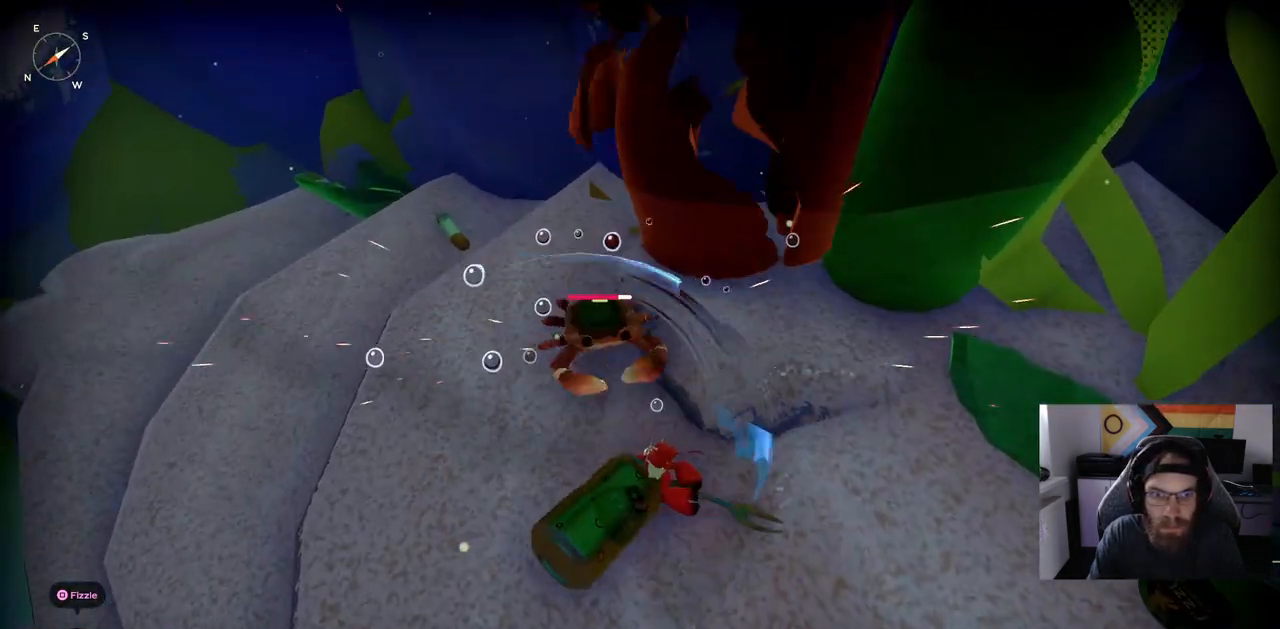
{"buttons": [], "left_stick": "up", "right_stick": "center", "events": [[33, "R1", "up"]]}
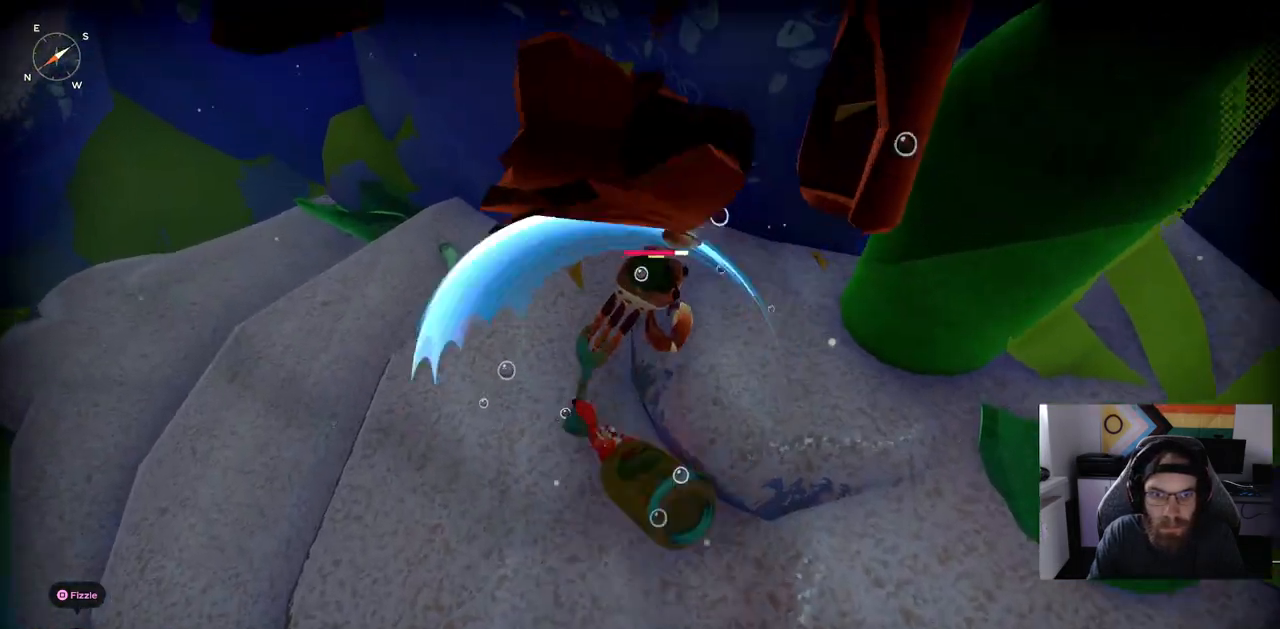
{"buttons": [], "left_stick": "up", "right_stick": "center", "events": [[83, "R1", "down"], [233, "R1", "up"]]}
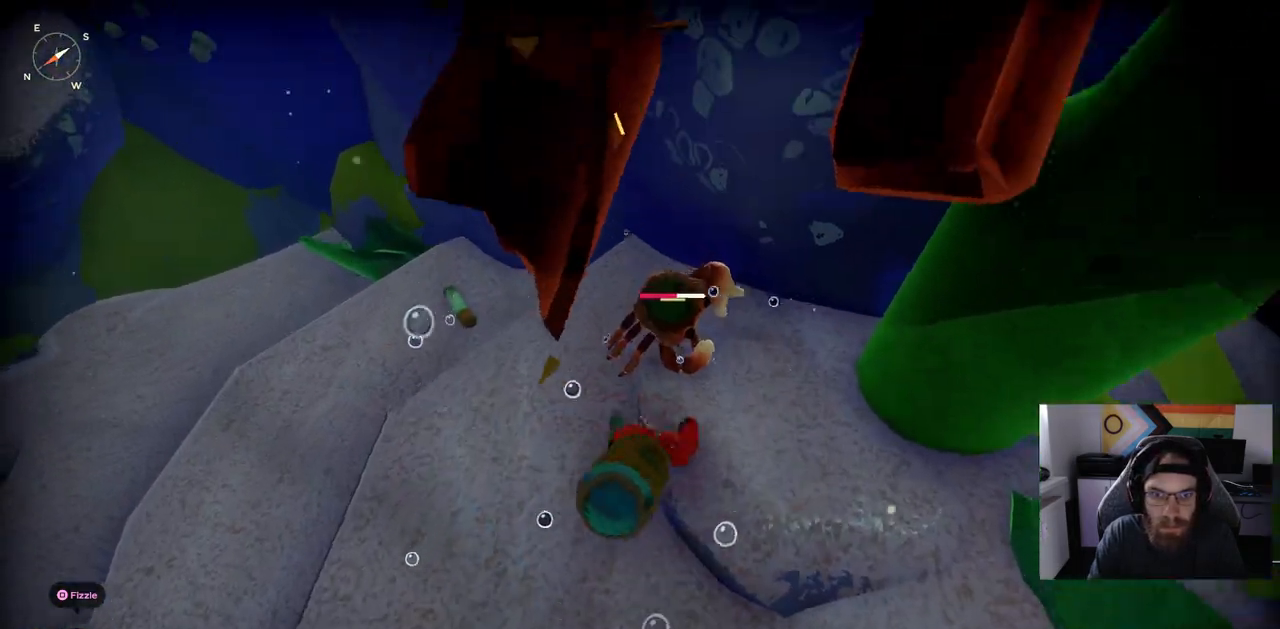
{"buttons": ["R1"], "left_stick": "up", "right_stick": "center", "events": [[433, "R1", "down"]]}
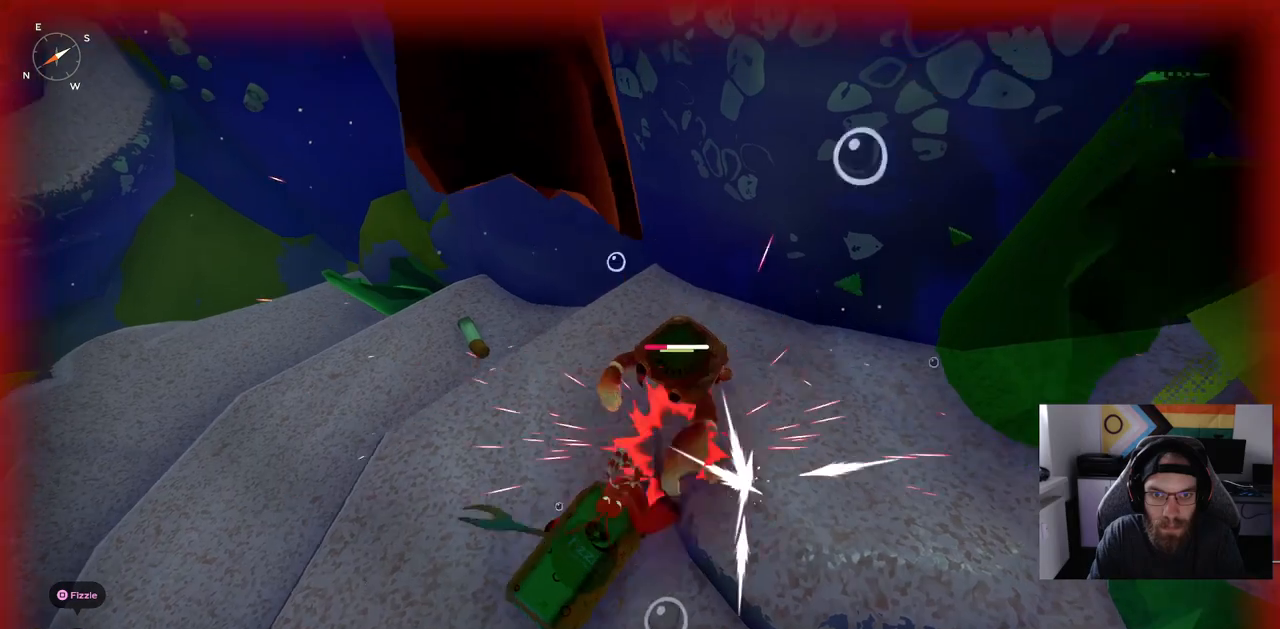
{"buttons": ["R1"], "left_stick": "up", "right_stick": "center", "events": [[83, "R1", "up"], [383, "R1", "down"]]}
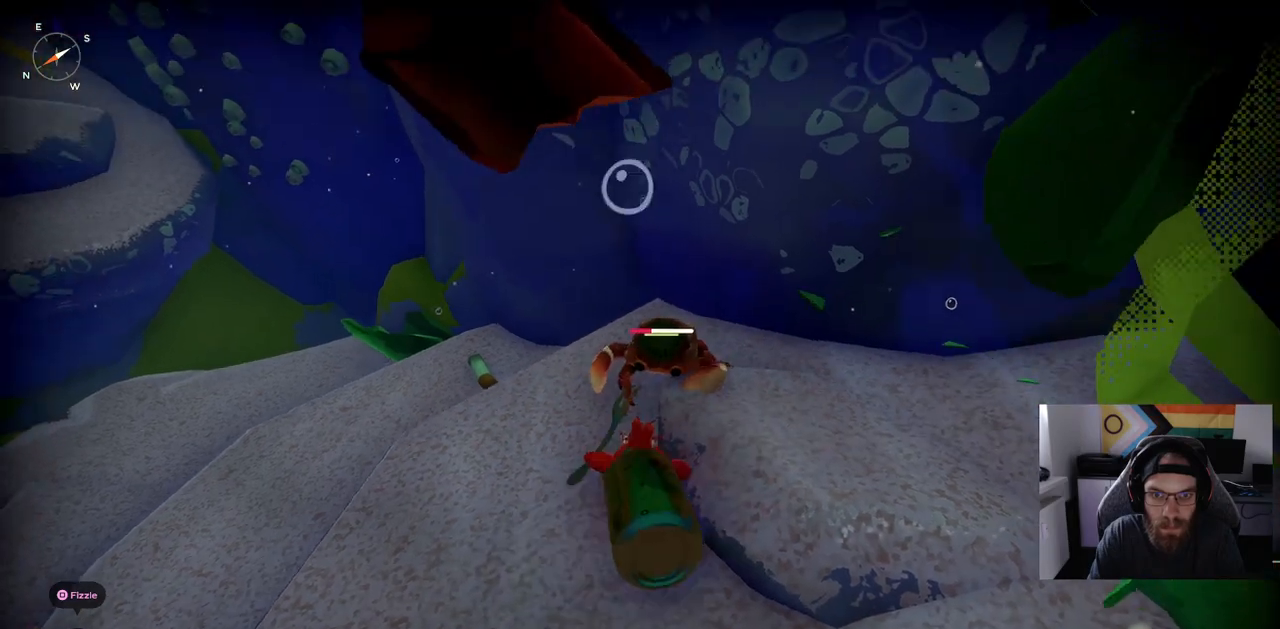
{"buttons": [], "left_stick": "up", "right_stick": "center", "events": [[33, "R1", "up"]]}
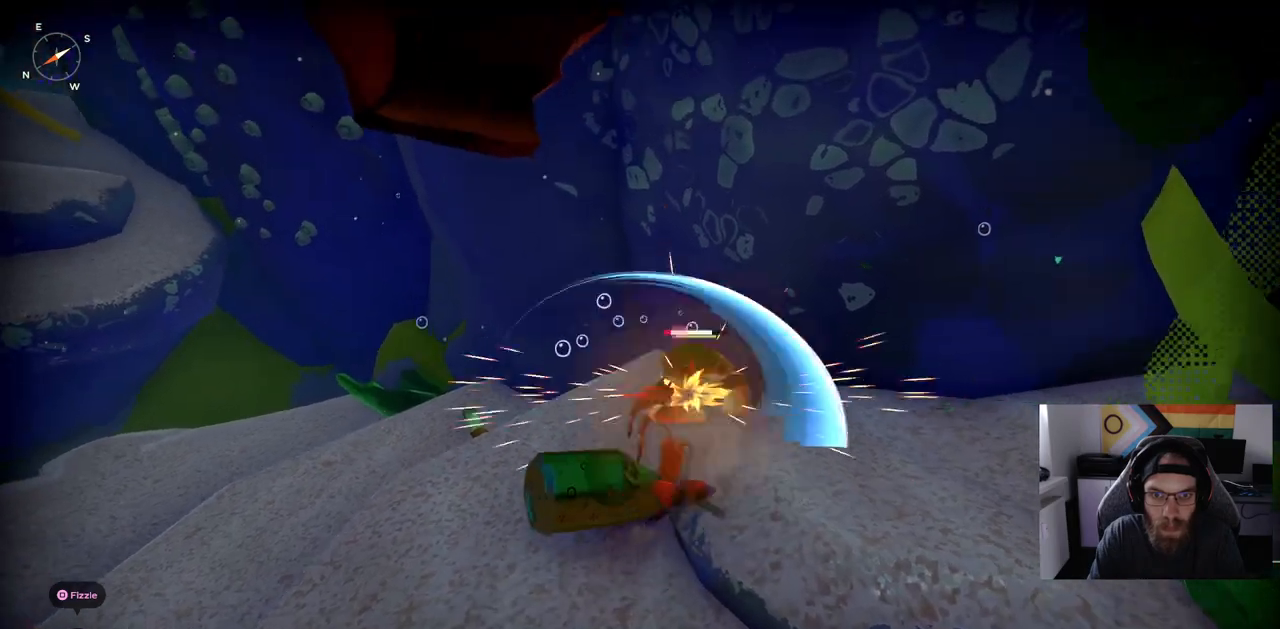
{"buttons": [], "left_stick": "up", "right_stick": "center", "events": [[33, "R1", "down"], [167, "R1", "up"]]}
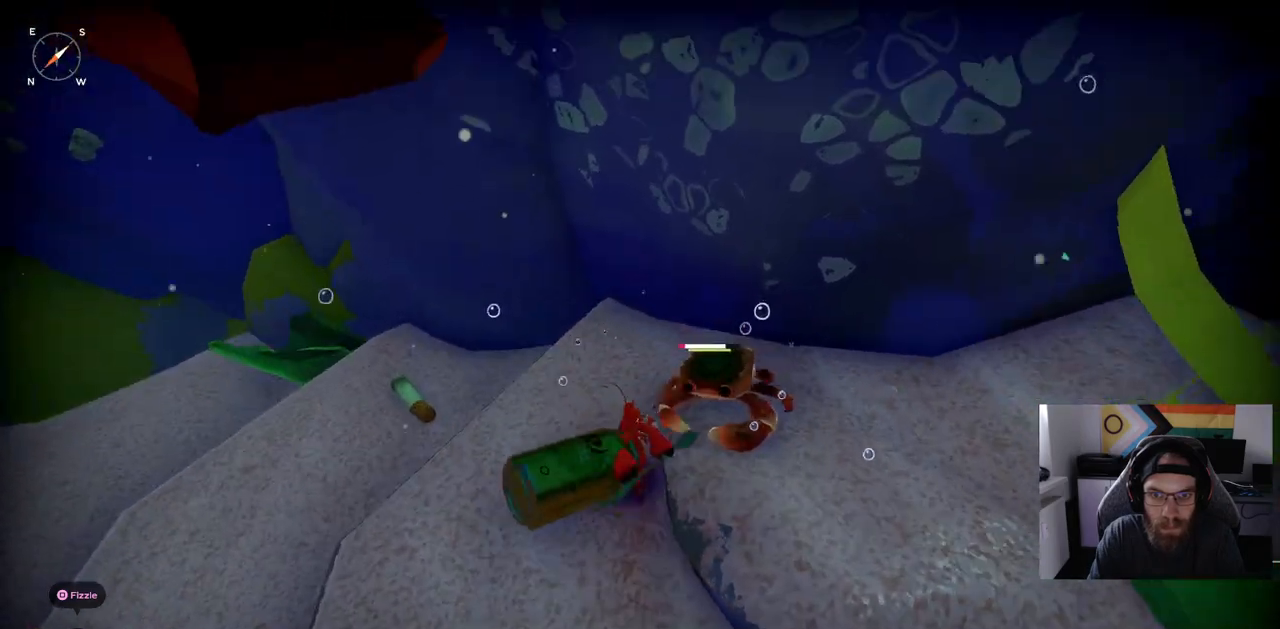
{"buttons": [], "left_stick": "center", "right_stick": "center", "events": [[233, "left_stick", "center"]]}
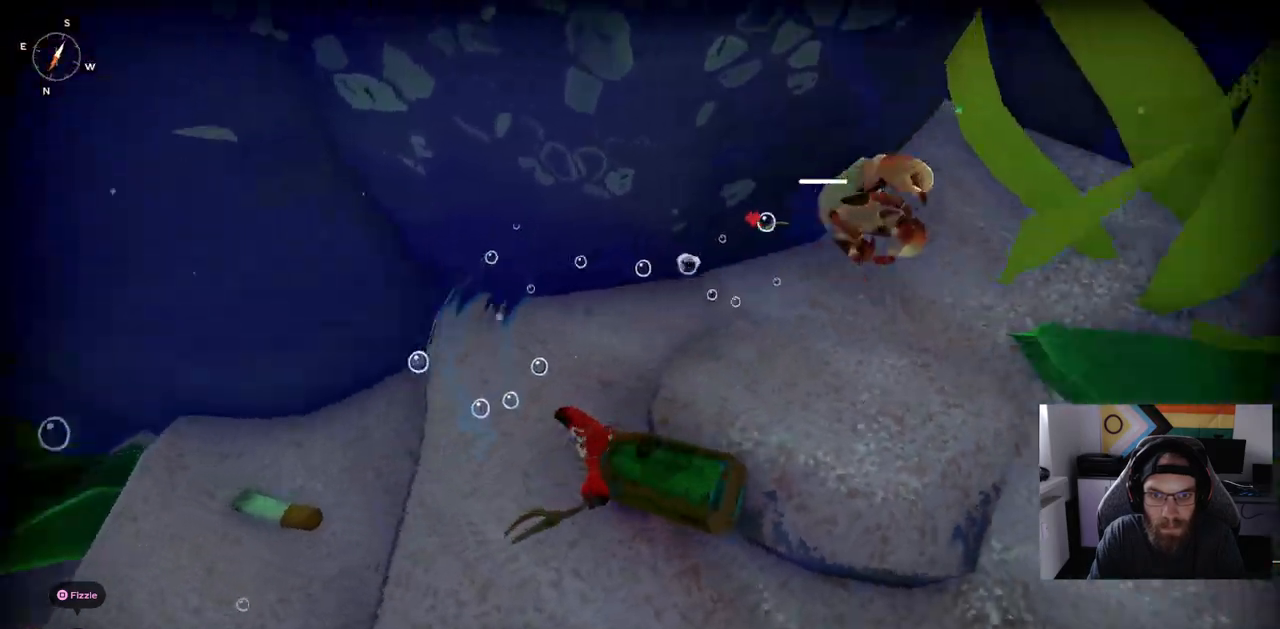
{"buttons": [], "left_stick": "up", "right_stick": "center", "events": [[450, "left_stick", "up"]]}
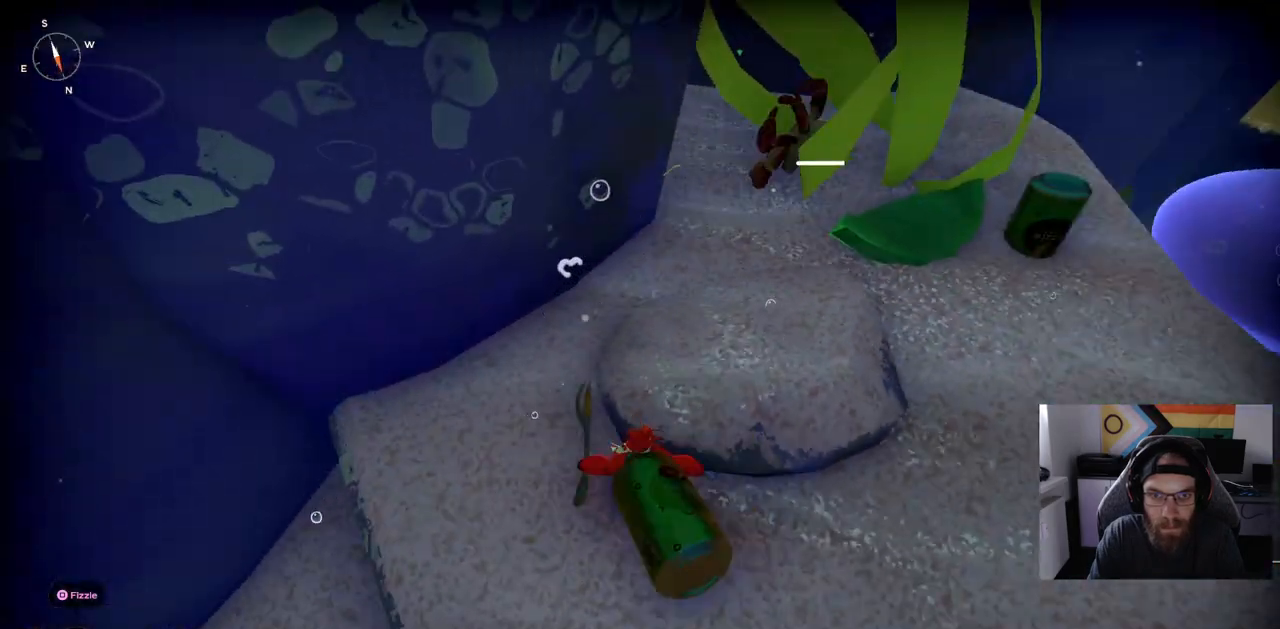
{"buttons": [], "left_stick": "up", "right_stick": "center", "events": []}
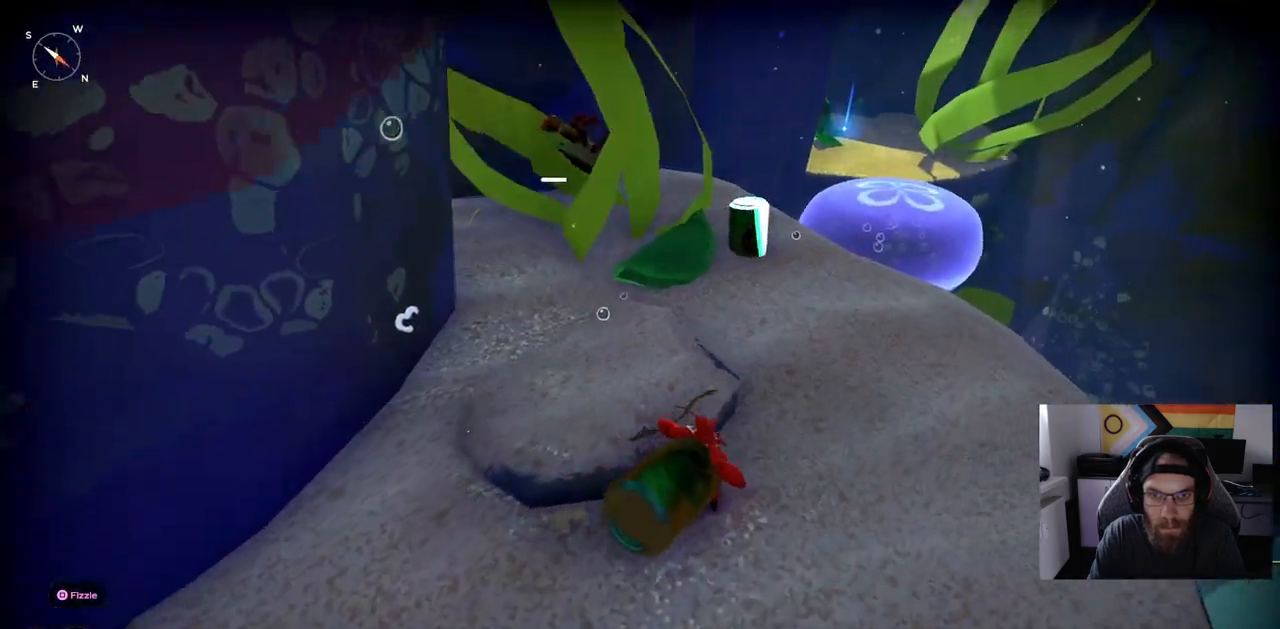
{"buttons": [], "left_stick": "up", "right_stick": "center", "events": []}